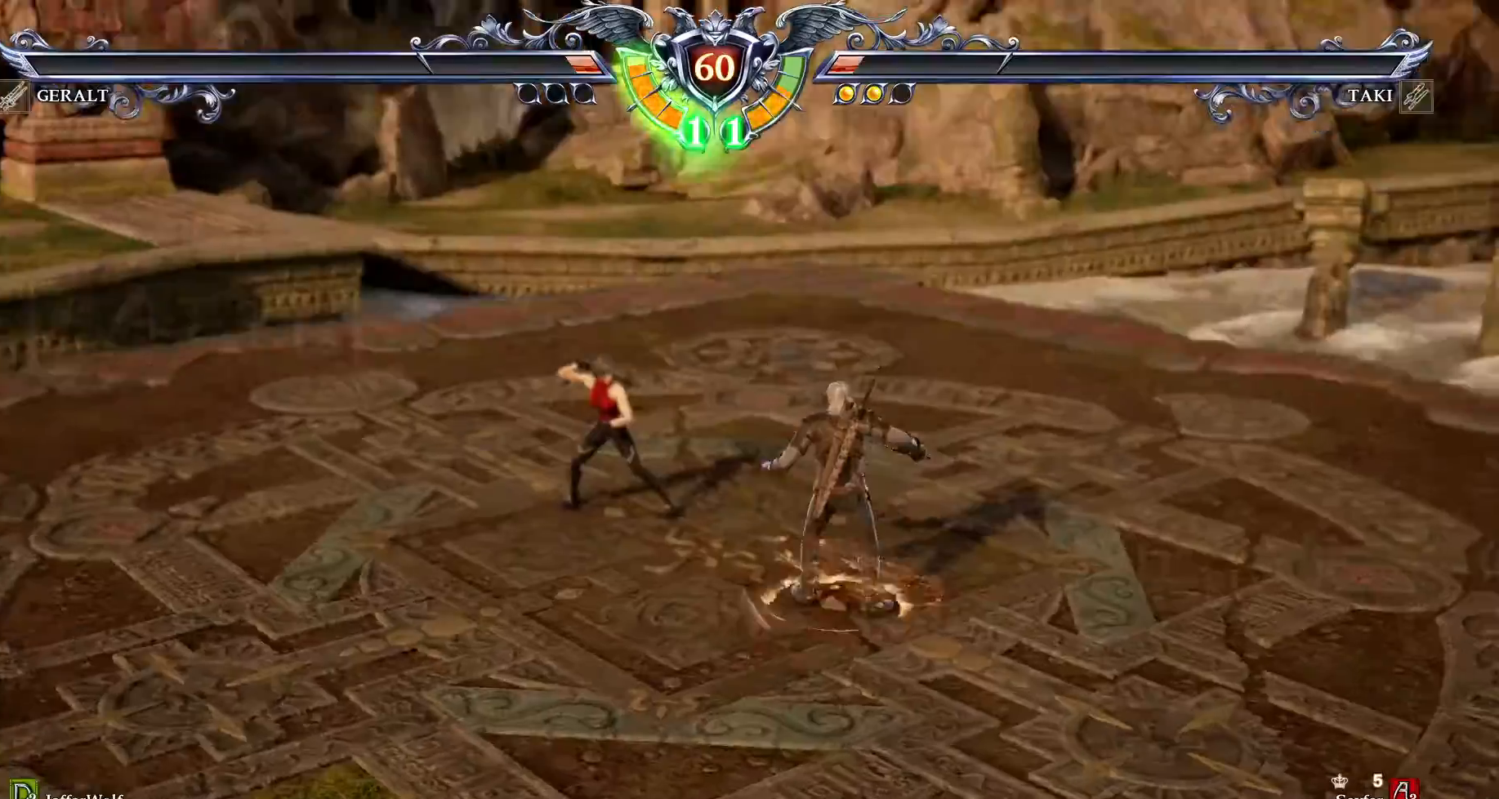
Gameplay with a controller (PlayStation layout); each line is a JSON object with the inputs held at the frame after it (dt_ms = milliseconds from this image to that frame). "events" lists button and stick changes between this image and that frame as [ms after this image, input, new state], when the widget could be followed in between. Not read: L3 R3.
{"dt_ms": 500, "buttons": [], "events": []}
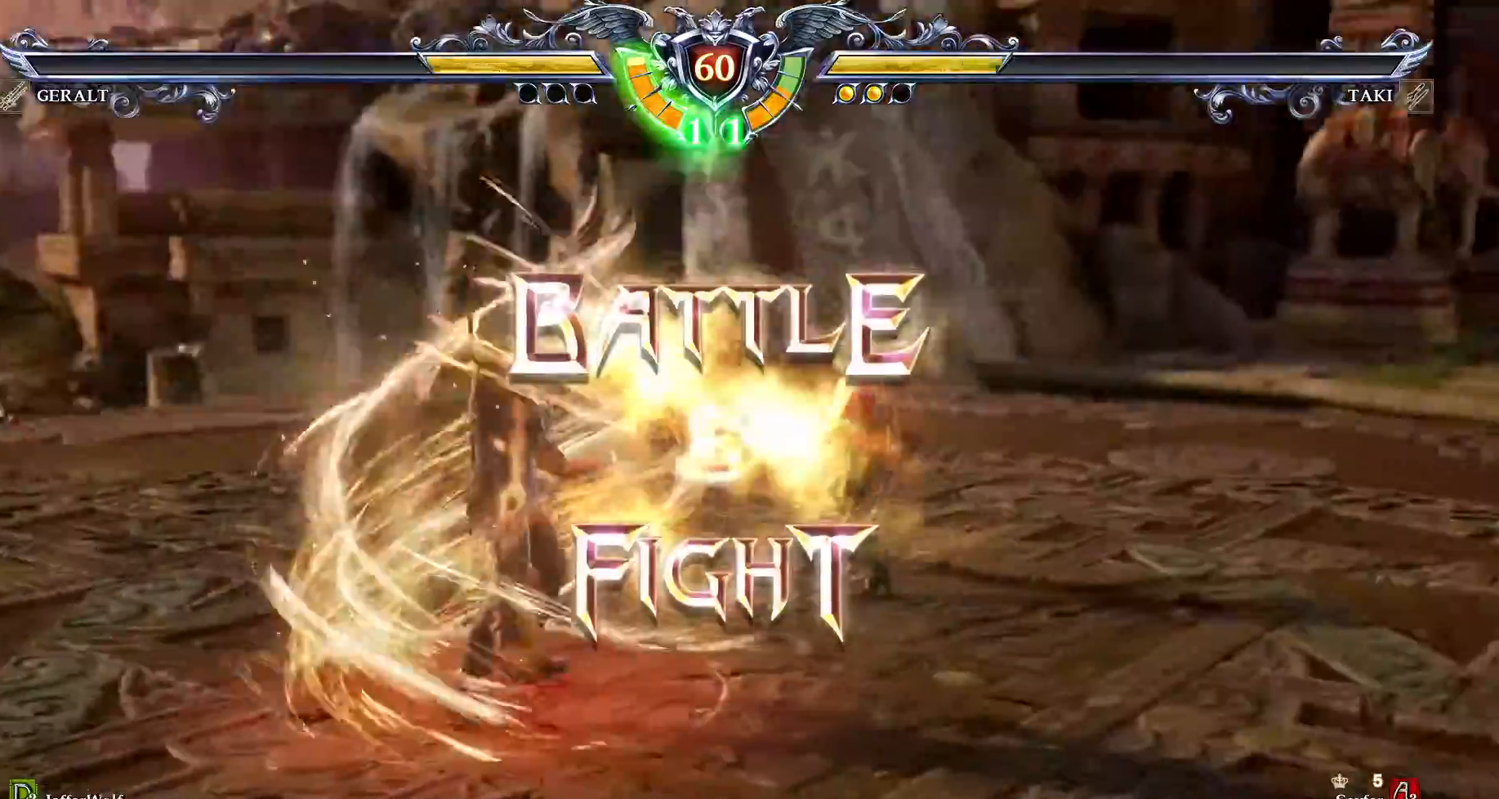
{"dt_ms": 500, "buttons": [], "events": []}
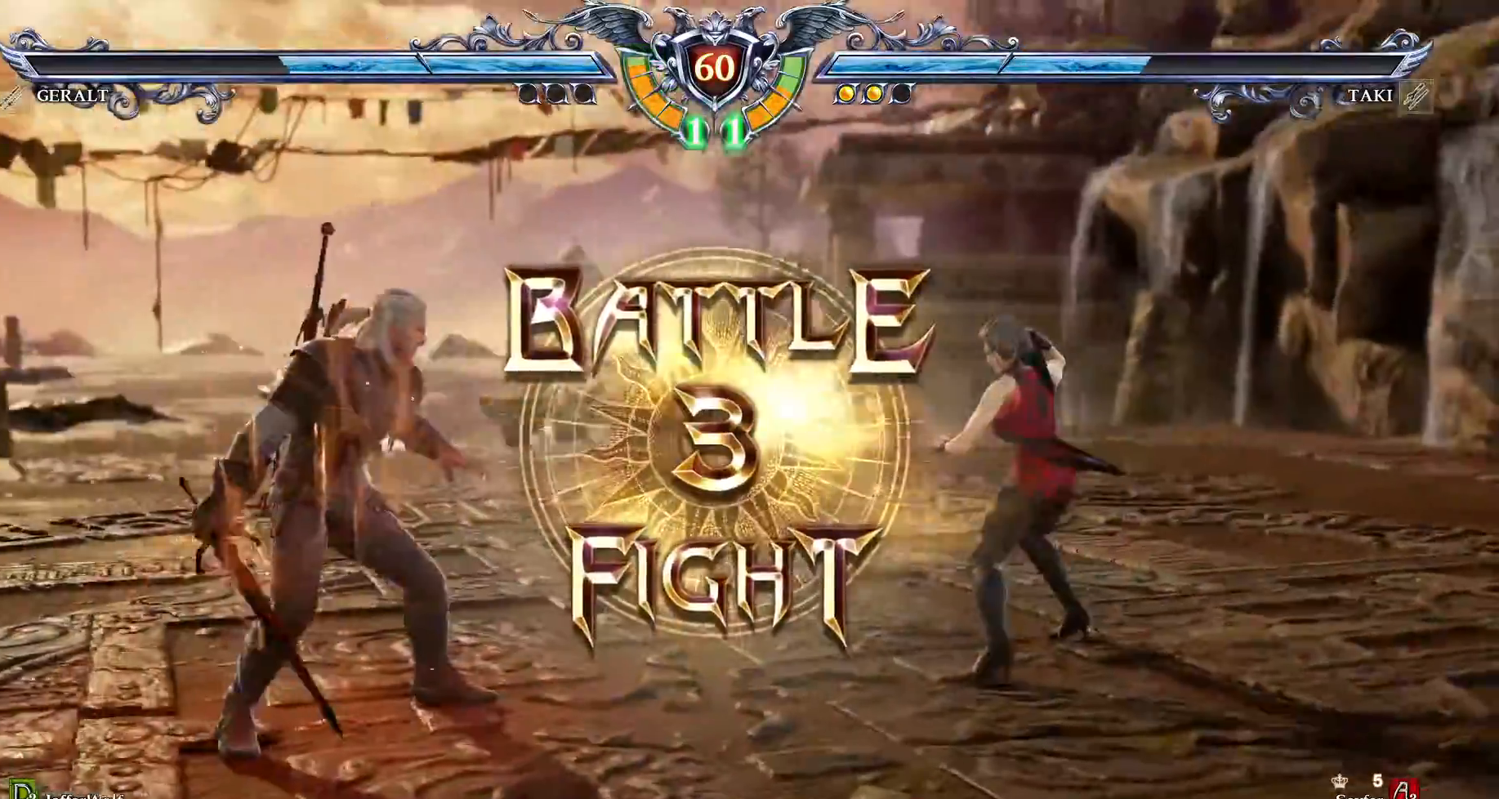
{"dt_ms": 500, "buttons": [], "events": [[317, "CROSS", "down"], [417, "CROSS", "up"]]}
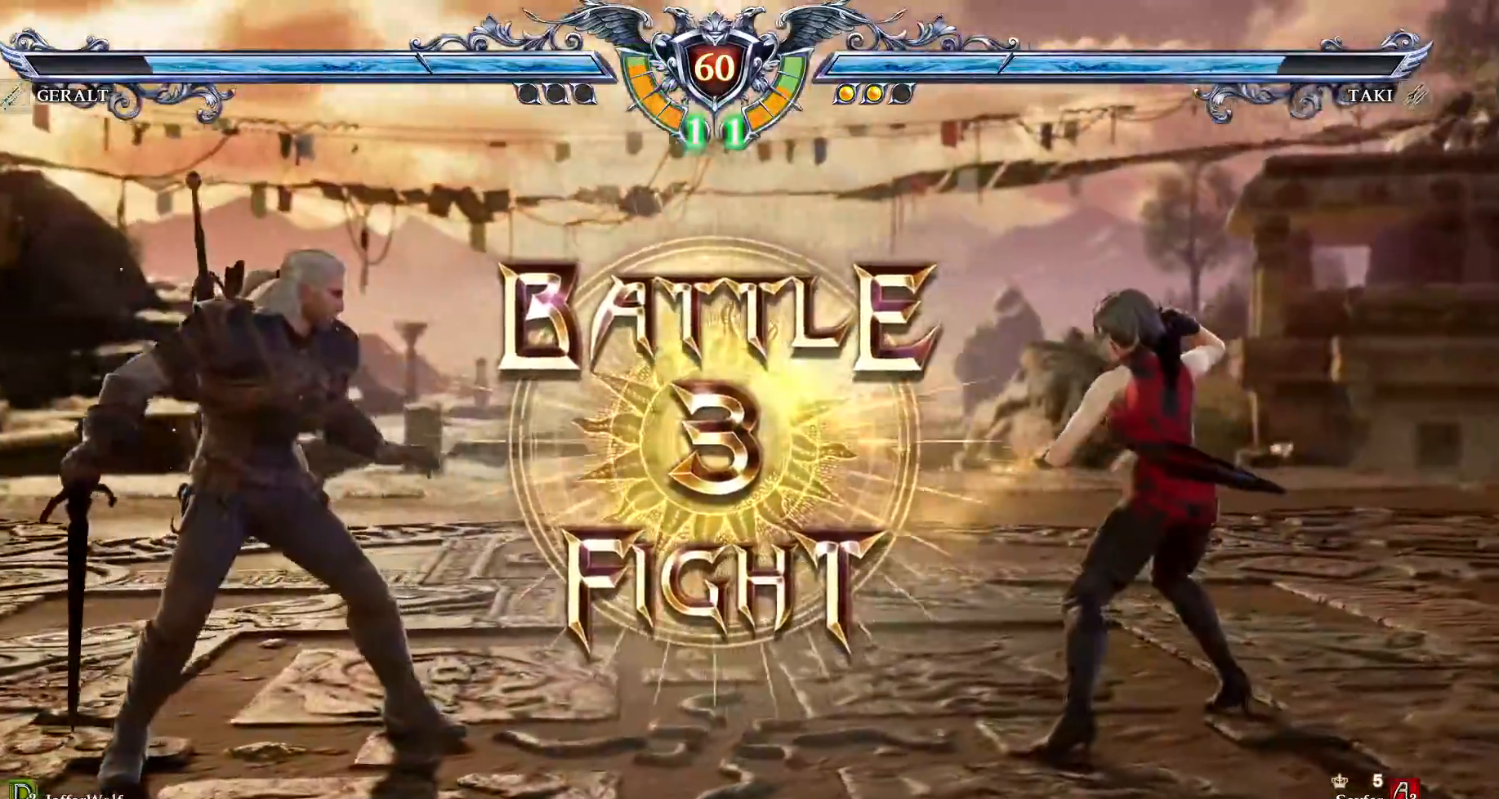
{"dt_ms": 500, "buttons": ["TRIANGLE", "DPAD_DOWN", "DPAD_LEFT"]}
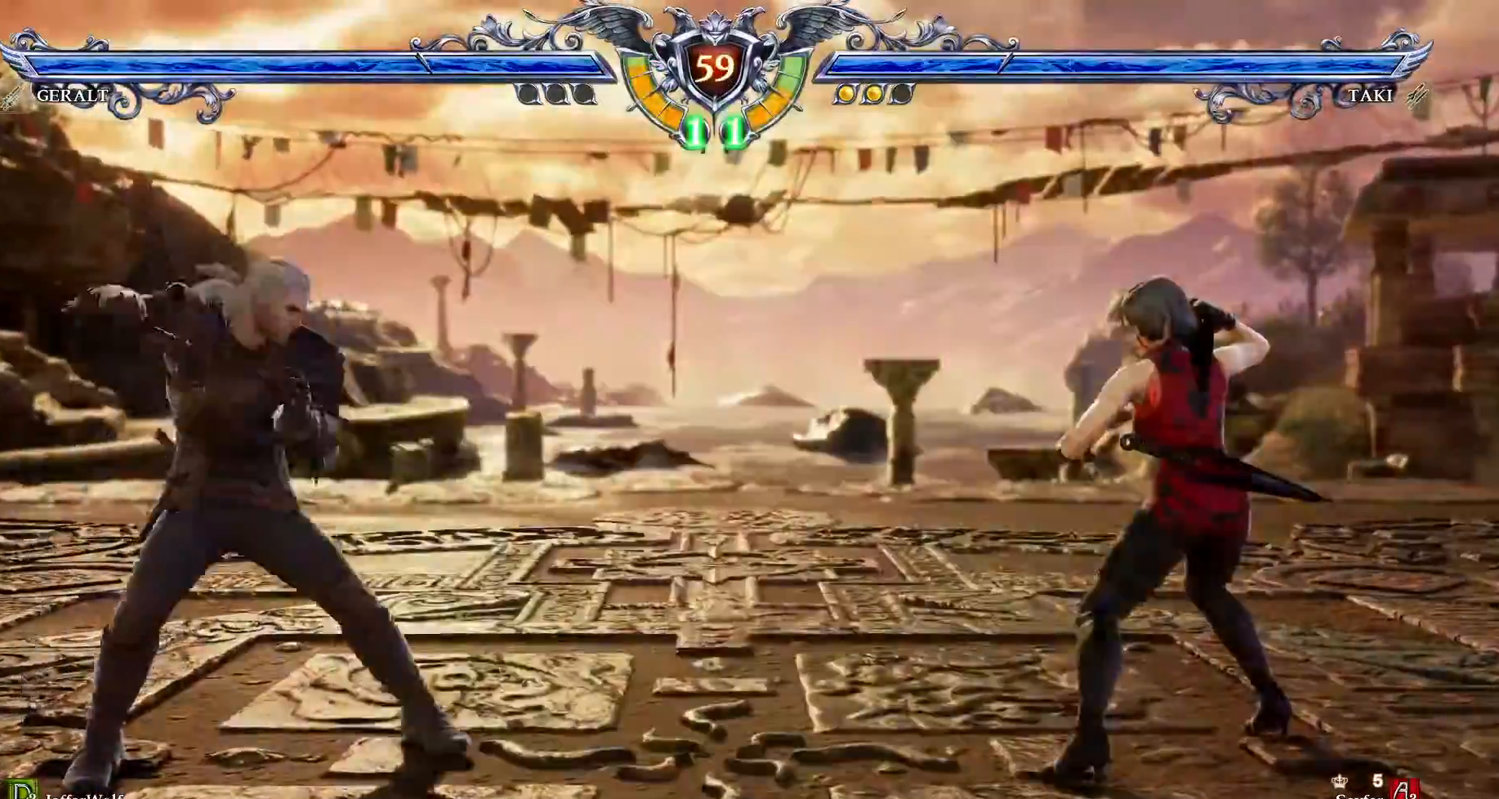
{"dt_ms": 500, "buttons": [], "events": [[183, "DPAD_DOWN", "up"], [183, "DPAD_LEFT", "up"], [183, "TRIANGLE", "up"], [233, "R2", "down"], [383, "R2", "up"]]}
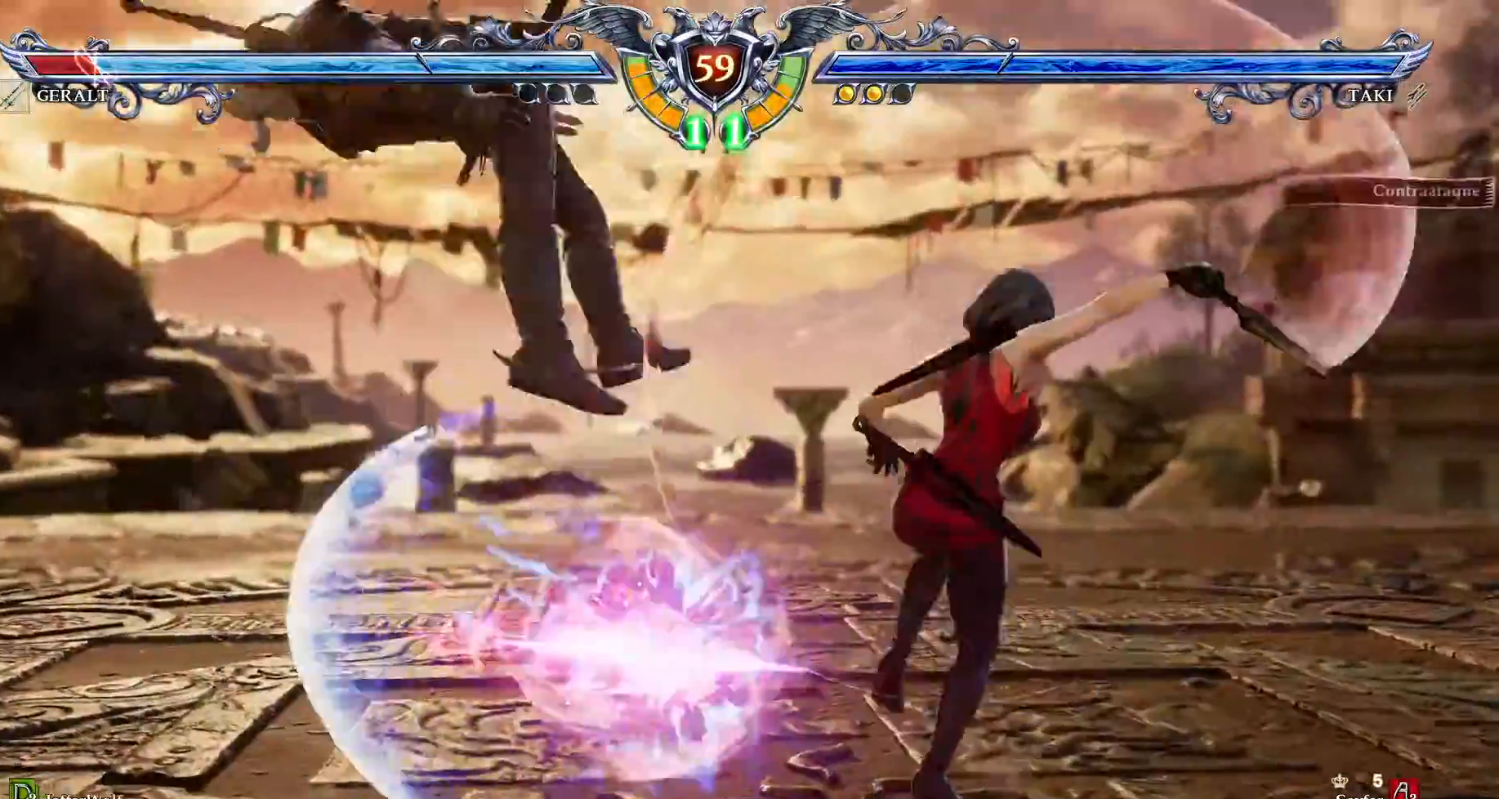
{"dt_ms": 500, "buttons": []}
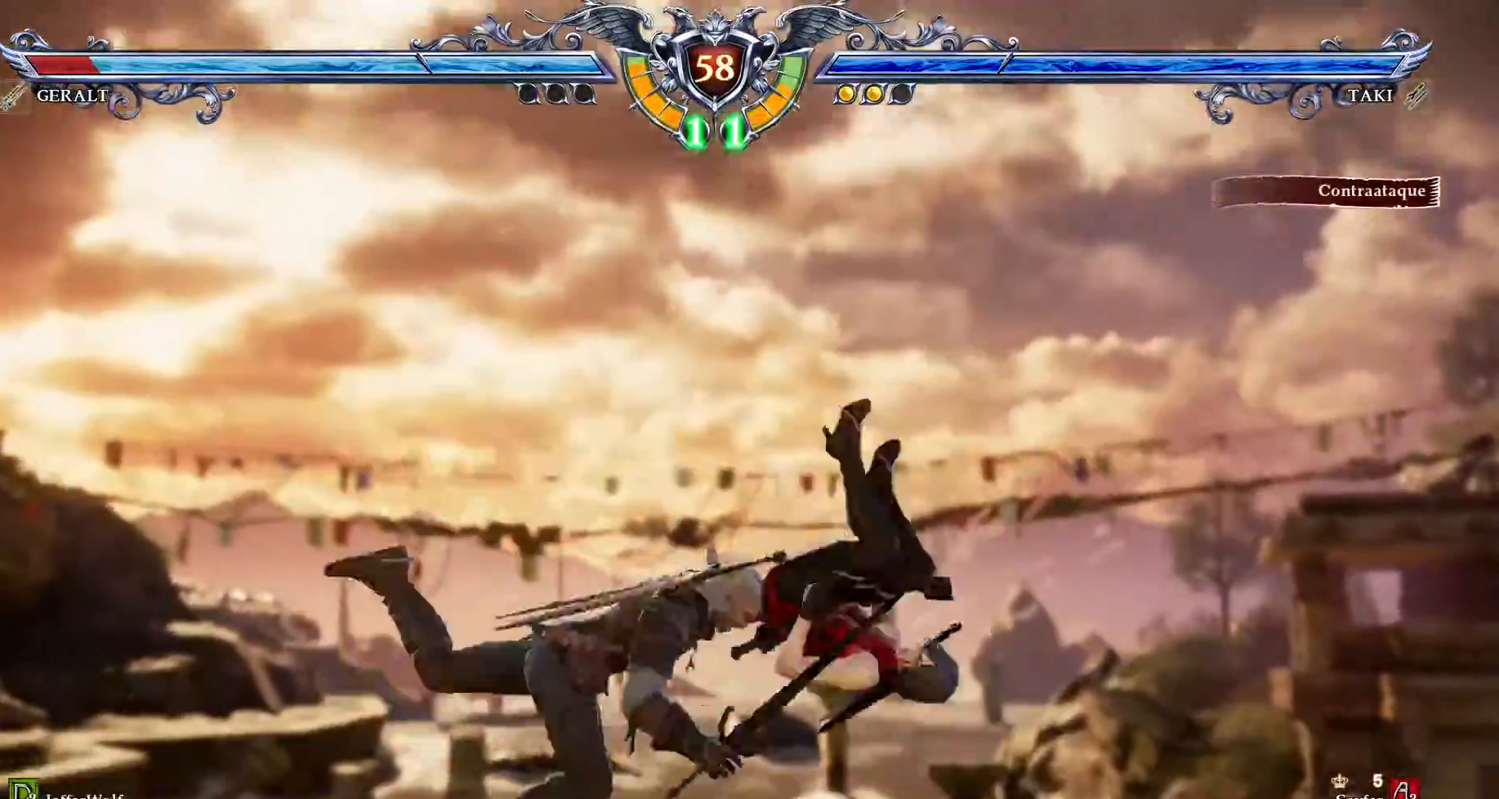
{"dt_ms": 500, "buttons": [], "events": [[17, "SQUARE", "down"], [117, "SQUARE", "up"], [183, "SQUARE", "down"], [267, "SQUARE", "up"]]}
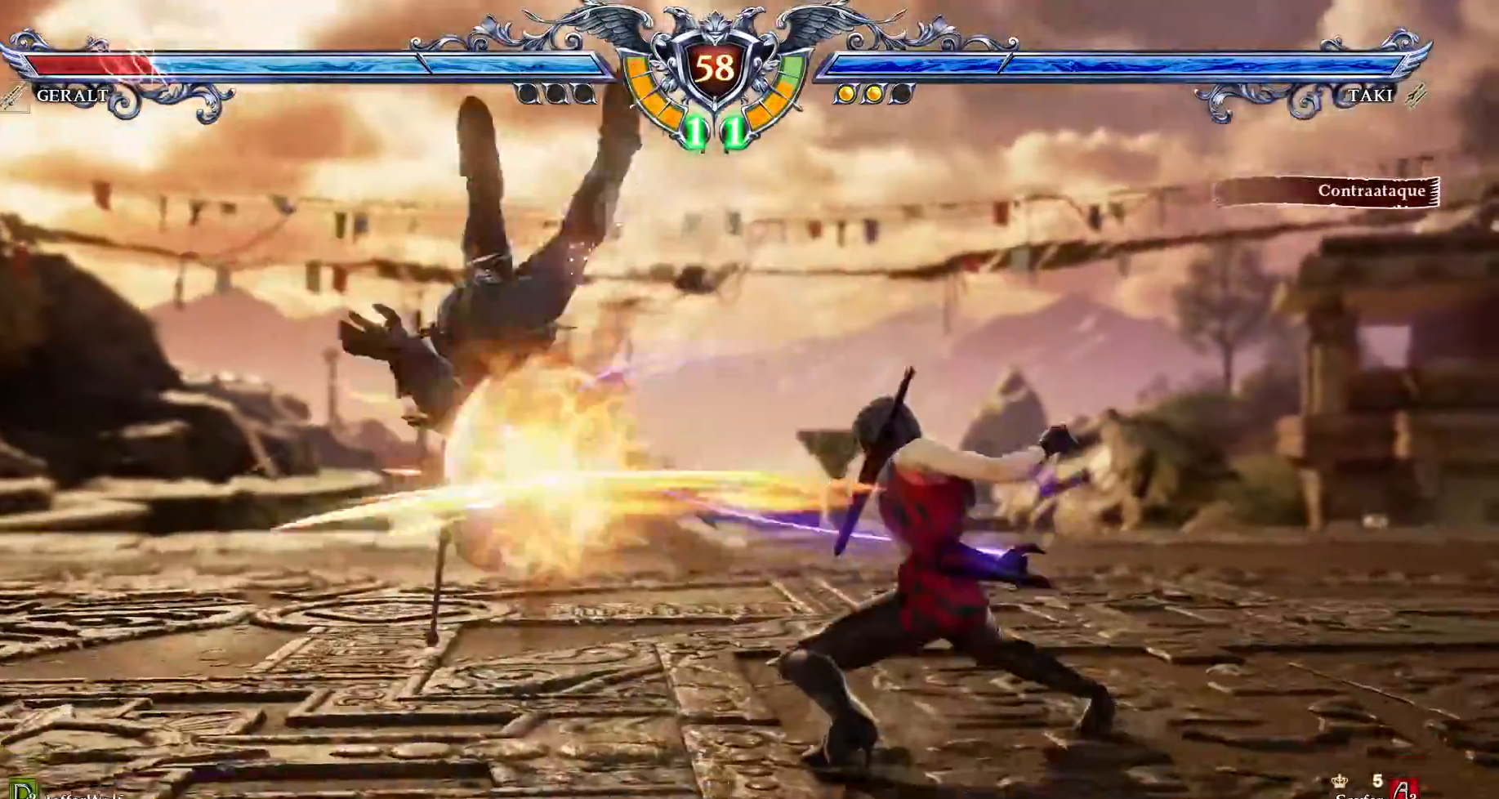
{"dt_ms": 500, "buttons": ["DPAD_LEFT"], "events": [[133, "DPAD_DOWN", "down"], [167, "DPAD_LEFT", "down"], [283, "DPAD_DOWN", "up"], [300, "L1", "down"], [383, "L1", "up"]]}
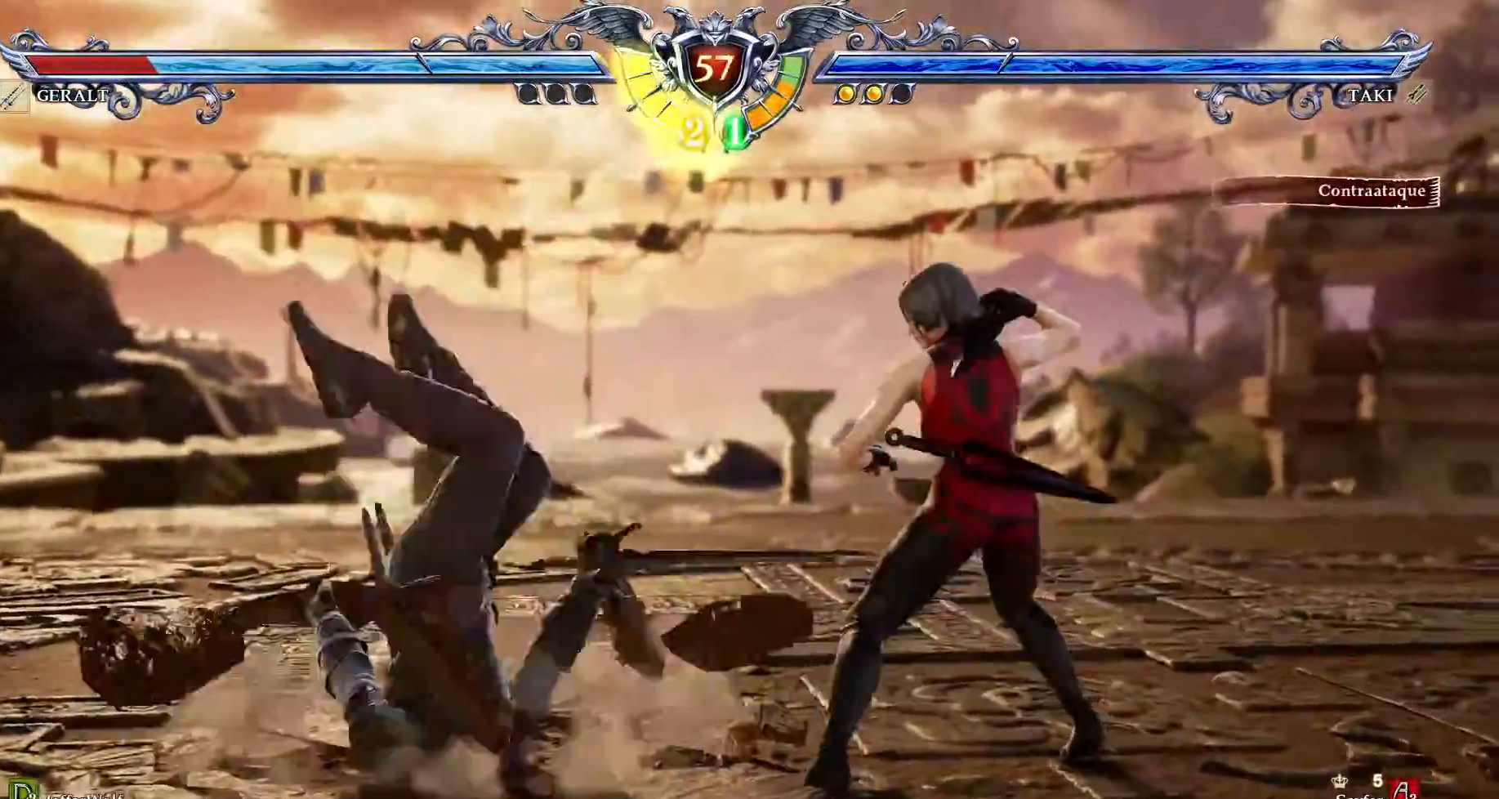
{"dt_ms": 1000, "buttons": []}
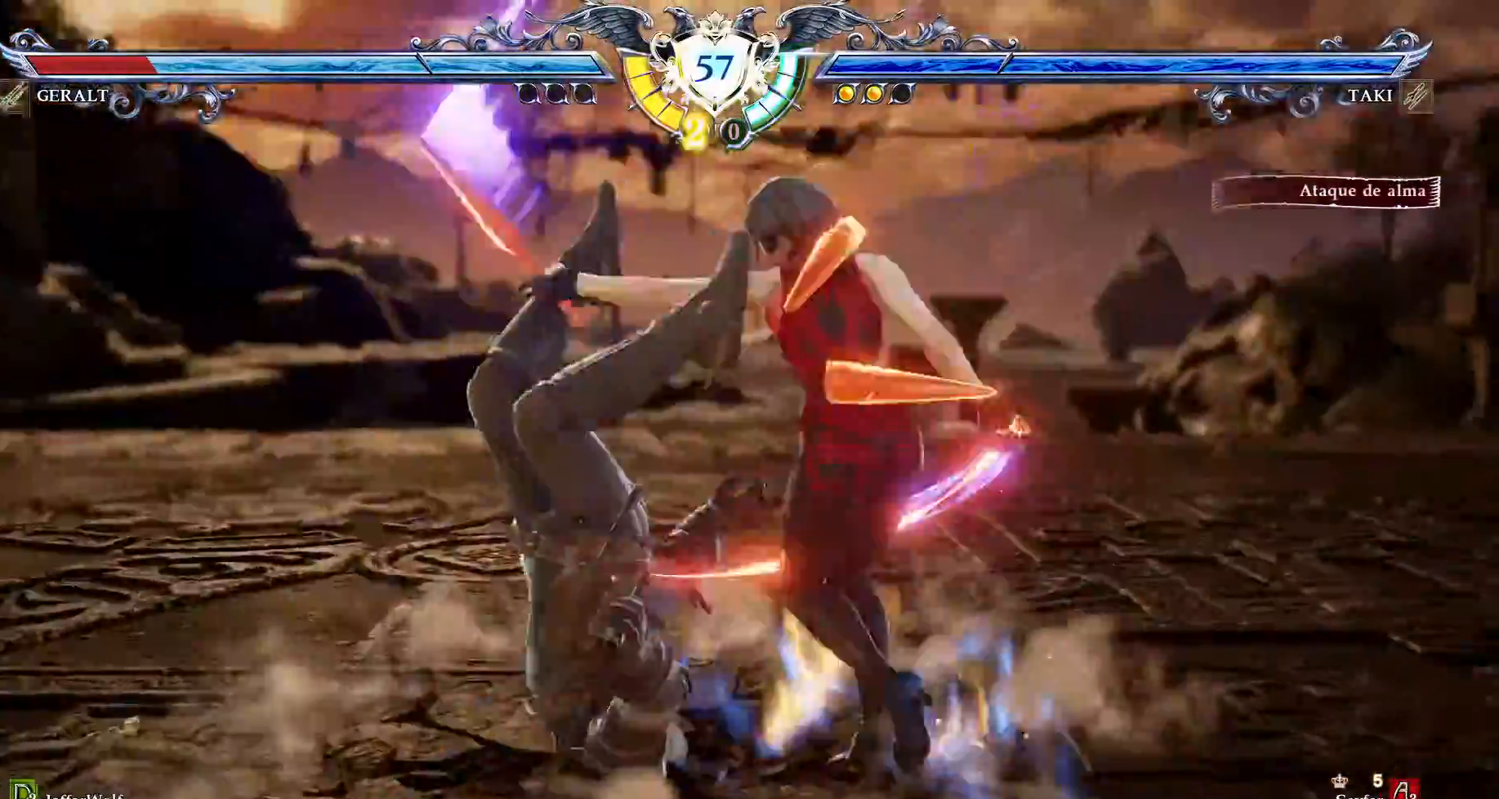
{"dt_ms": 500, "buttons": [], "events": []}
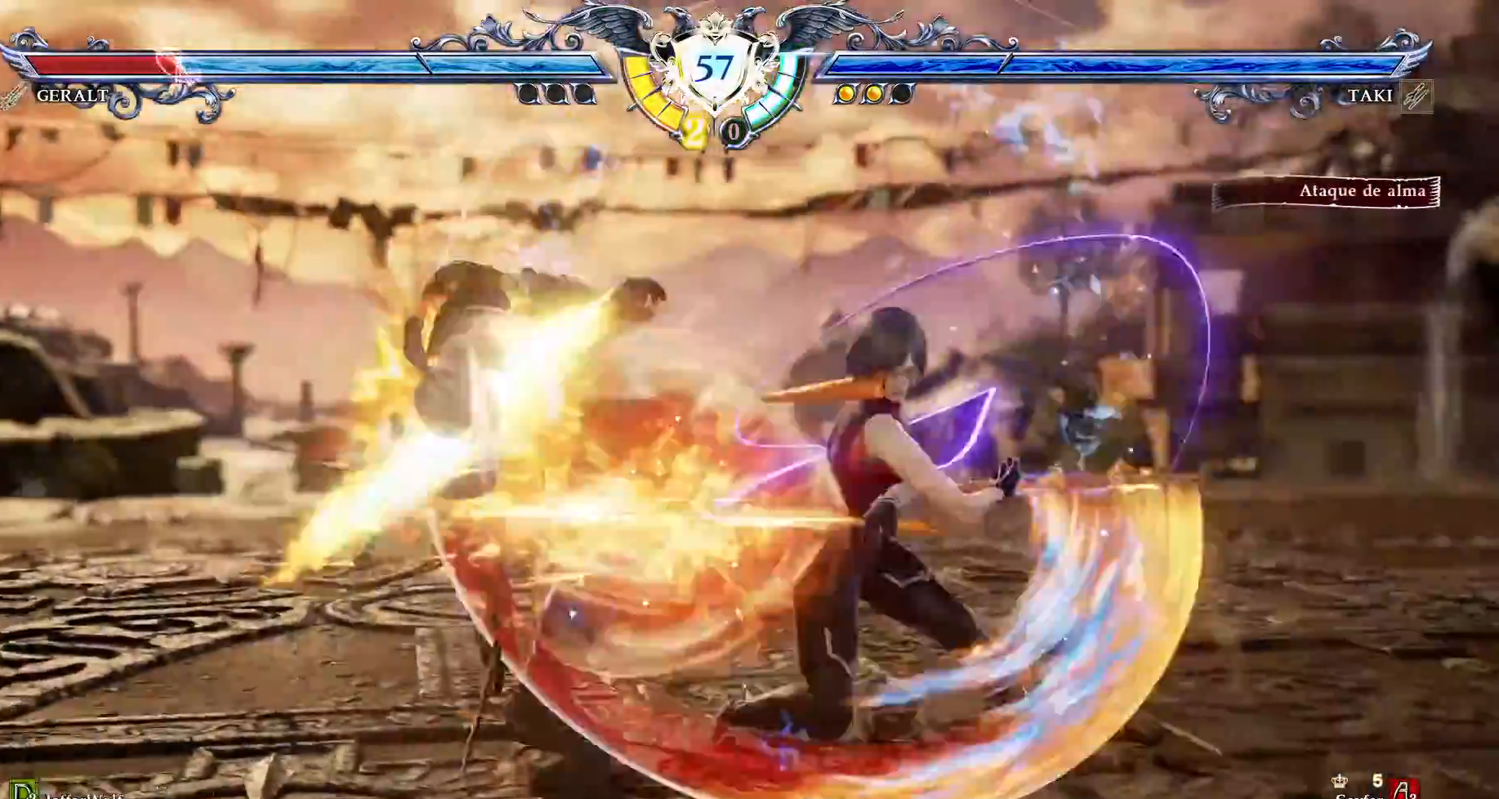
{"dt_ms": 1000, "buttons": []}
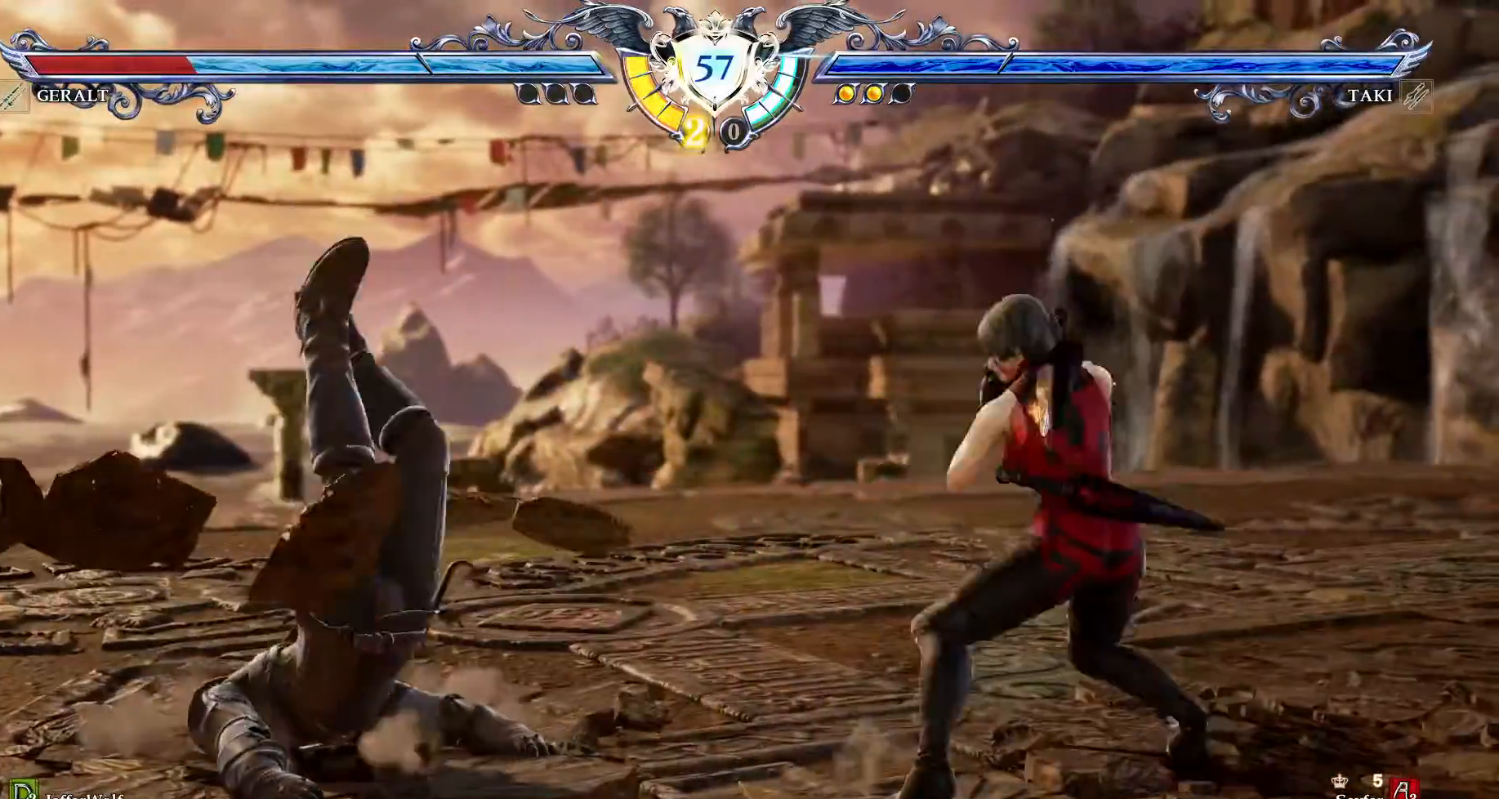
{"dt_ms": 500, "buttons": ["CIRCLE", "DPAD_LEFT"], "events": [[67, "DPAD_LEFT", "down"], [133, "CIRCLE", "down"], [217, "CIRCLE", "up"], [283, "CIRCLE", "down"], [367, "CIRCLE", "up"], [450, "CIRCLE", "down"]]}
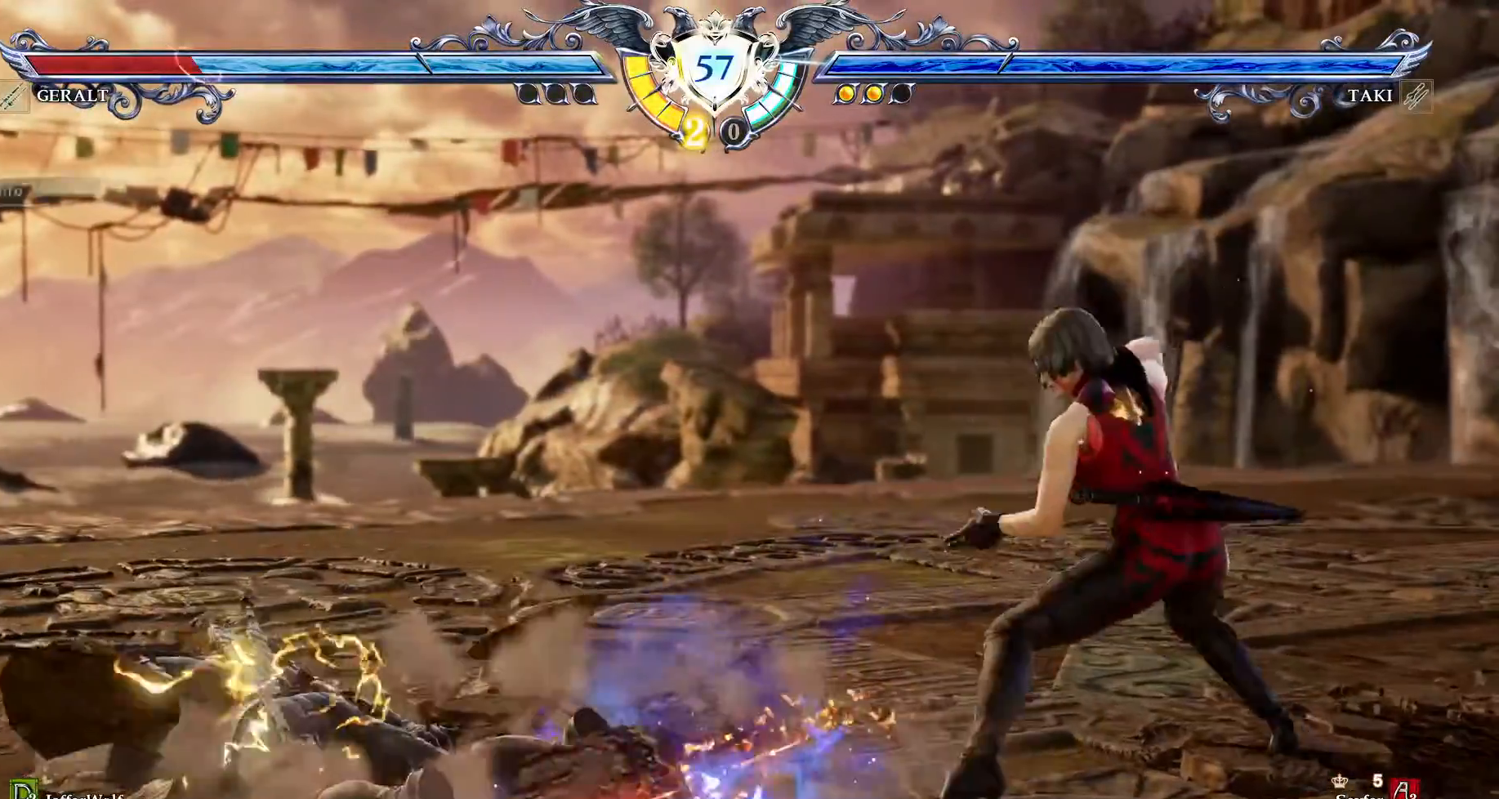
{"dt_ms": 500, "buttons": ["SQUARE", "DPAD_RIGHT"], "events": [[33, "CIRCLE", "up"], [133, "CIRCLE", "down"], [333, "CIRCLE", "up"], [333, "DPAD_LEFT", "up"], [433, "DPAD_RIGHT", "down"], [433, "SQUARE", "down"]]}